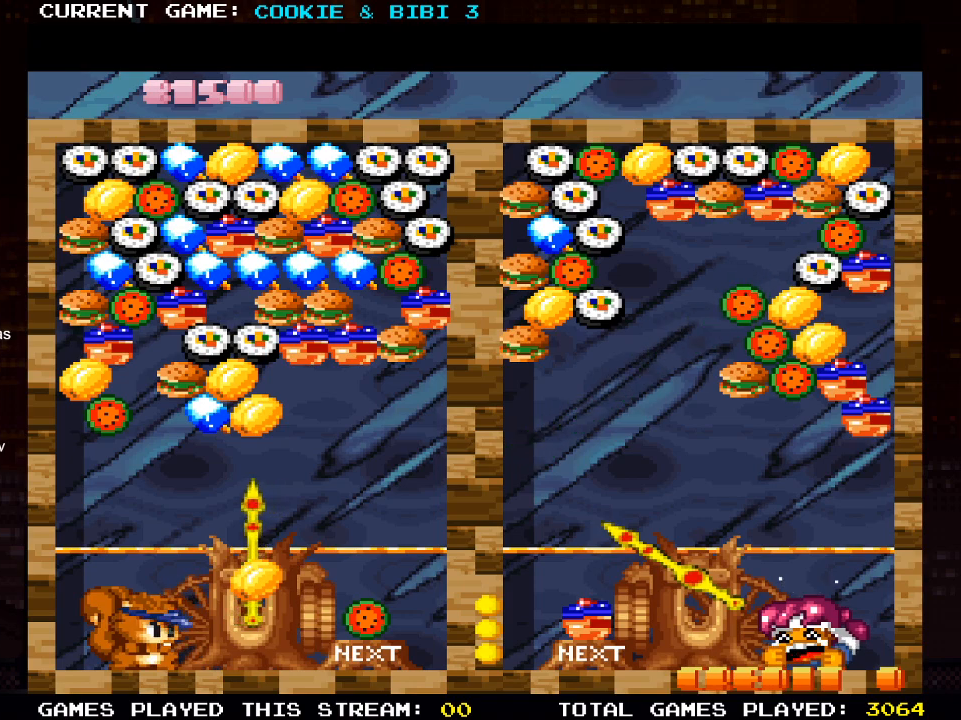
Gameplay with a controller (PlayStation layout); each line is a JSON object with the inputs held at the frame after it. "events" lists button and stick changes between this image and that frame as [ms after this image, input, new state], when the widget could be followed in between.
{"buttons": [], "left_stick": "center", "right_stick": "center", "events": [[100, "DPAD_UP", "up"], [117, "SQUARE", "up"]]}
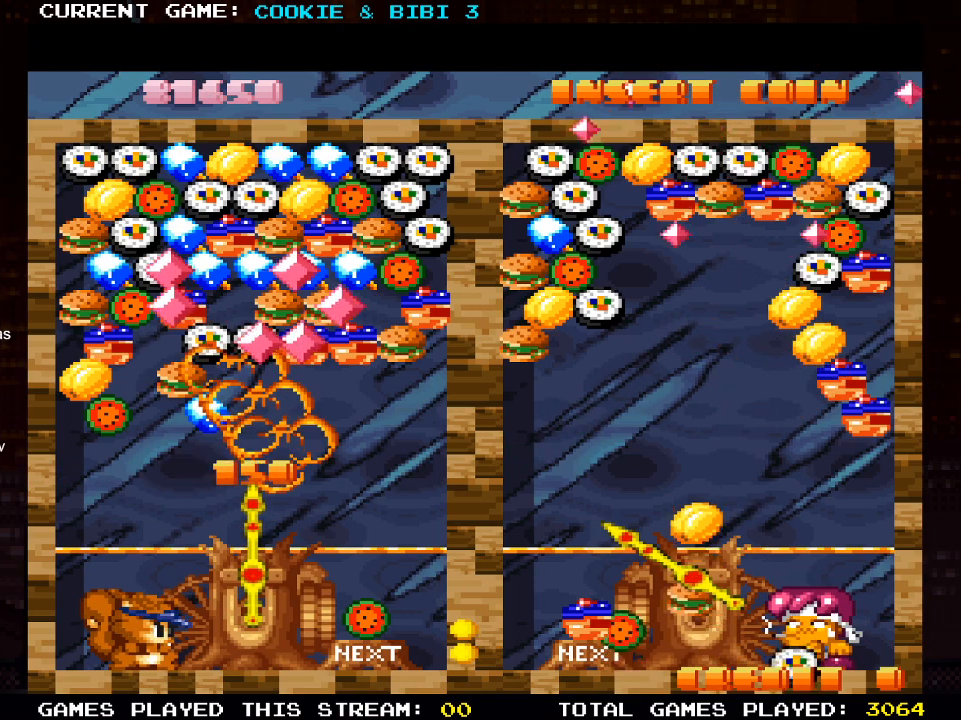
{"buttons": [], "left_stick": "center", "right_stick": "center", "events": []}
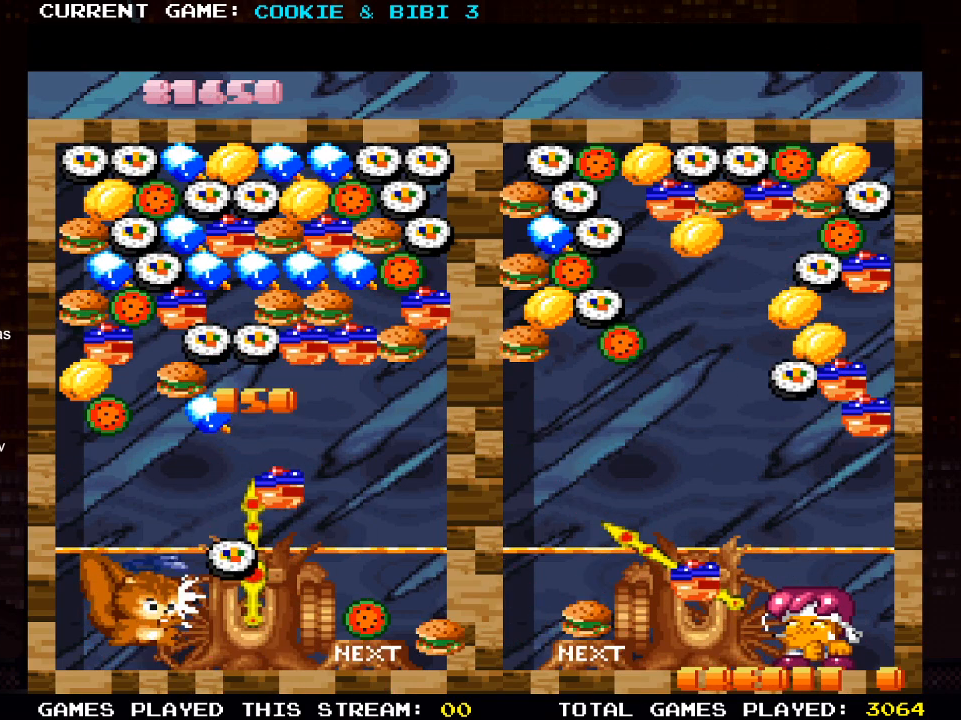
{"buttons": [], "left_stick": "center", "right_stick": "center", "events": []}
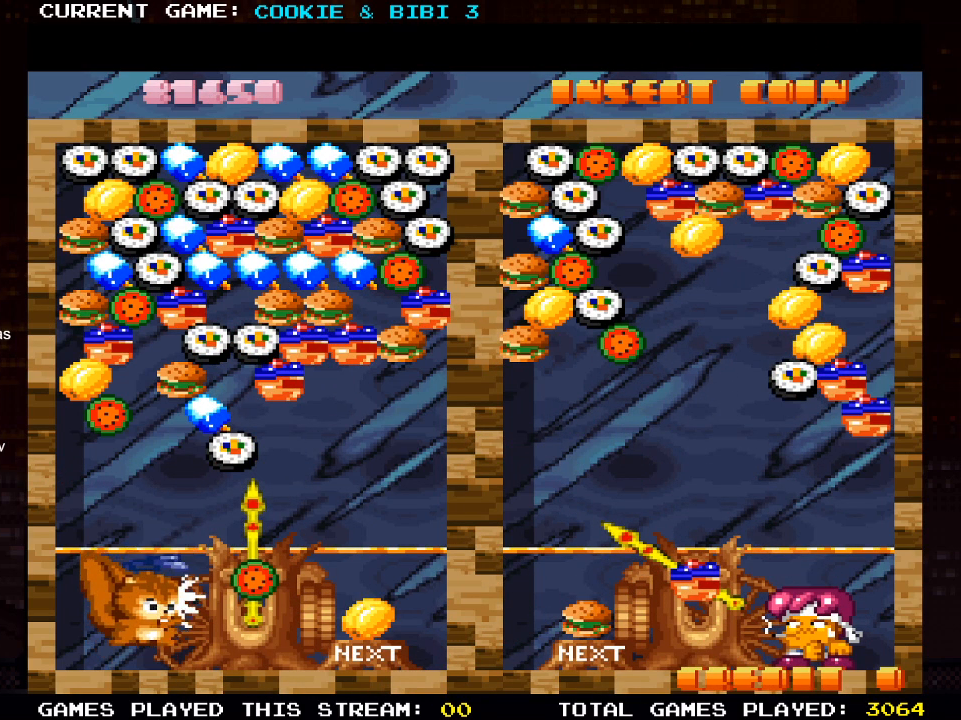
{"buttons": ["DPAD_LEFT"], "left_stick": "center", "right_stick": "center", "events": [[100, "DPAD_RIGHT", "down"], [250, "DPAD_RIGHT", "up"], [367, "DPAD_LEFT", "down"]]}
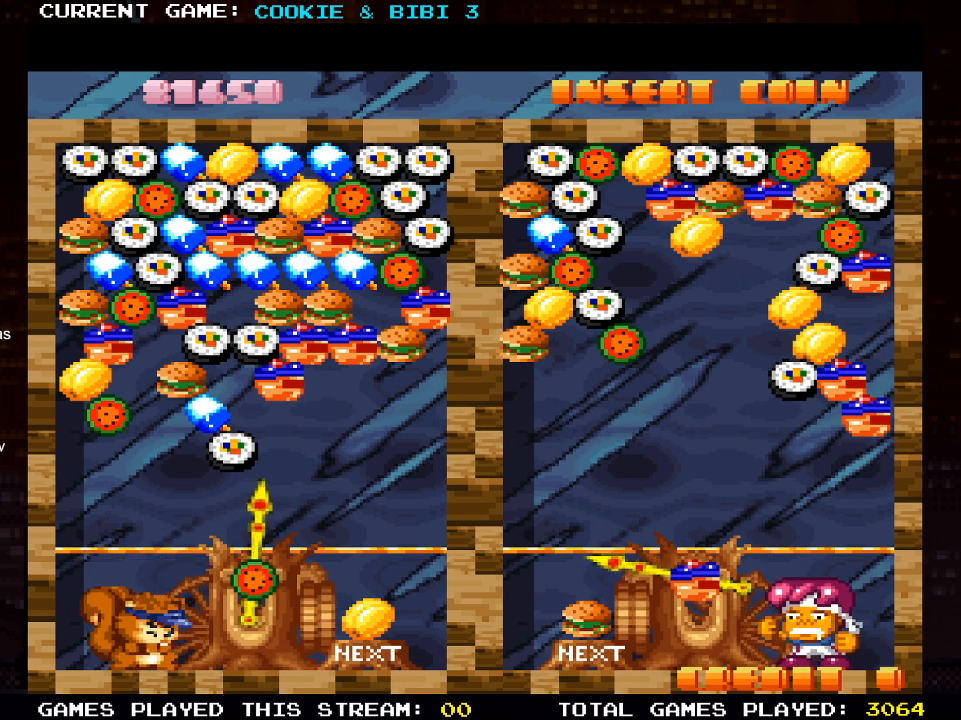
{"buttons": ["SQUARE"], "left_stick": "center", "right_stick": "center", "events": [[433, "DPAD_LEFT", "up"], [450, "SQUARE", "down"]]}
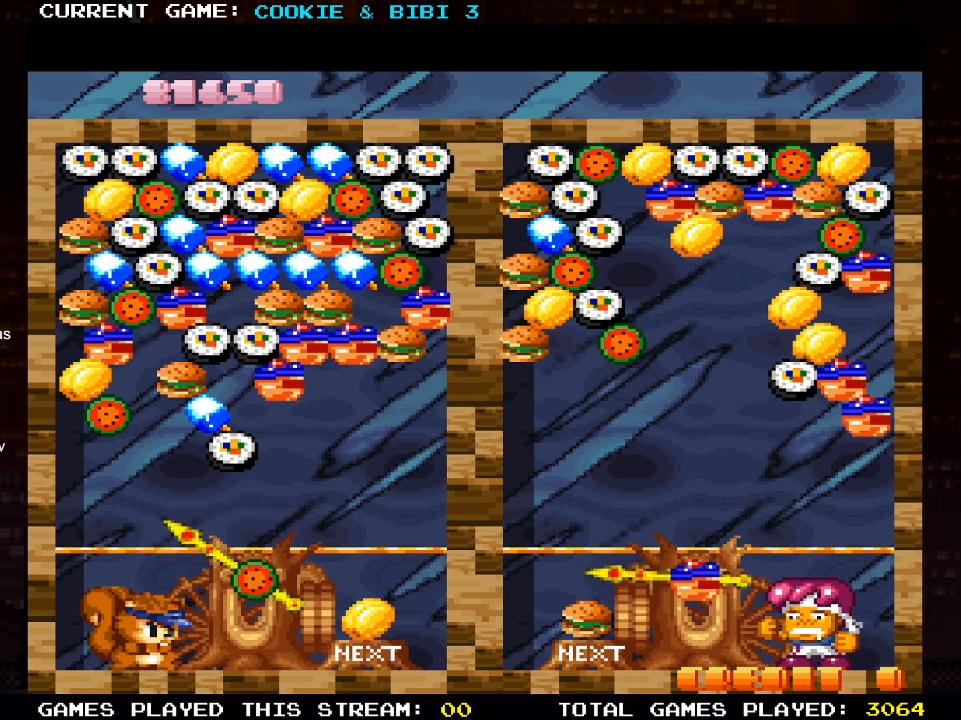
{"buttons": [], "left_stick": "center", "right_stick": "center", "events": [[83, "SQUARE", "up"]]}
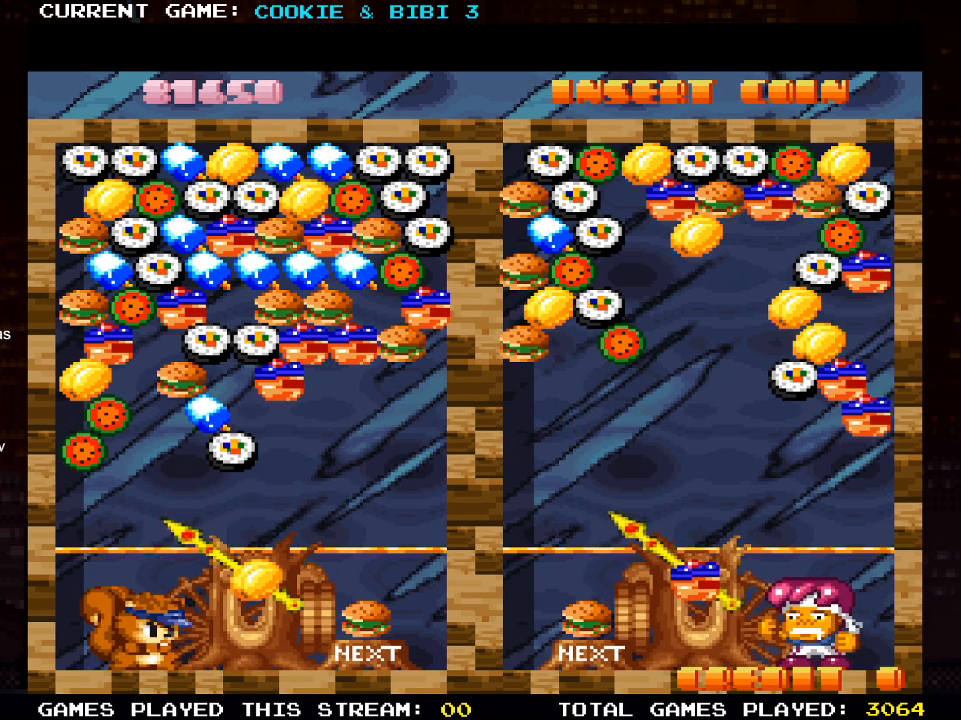
{"buttons": ["DPAD_RIGHT"], "left_stick": "center", "right_stick": "center", "events": [[33, "DPAD_RIGHT", "down"]]}
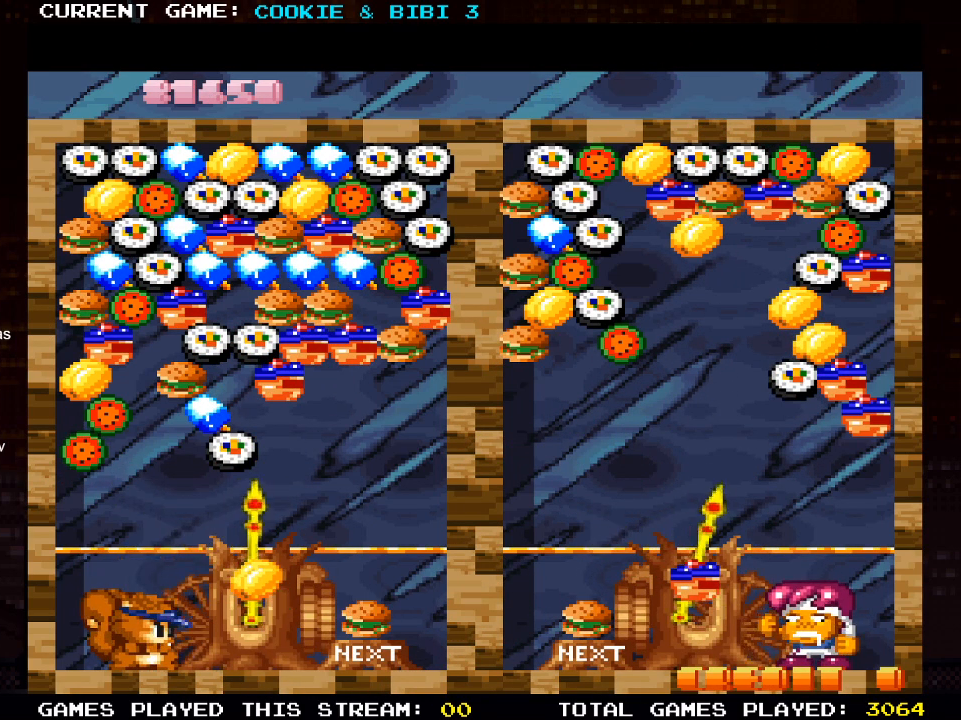
{"buttons": [], "left_stick": "center", "right_stick": "center", "events": [[200, "DPAD_RIGHT", "up"]]}
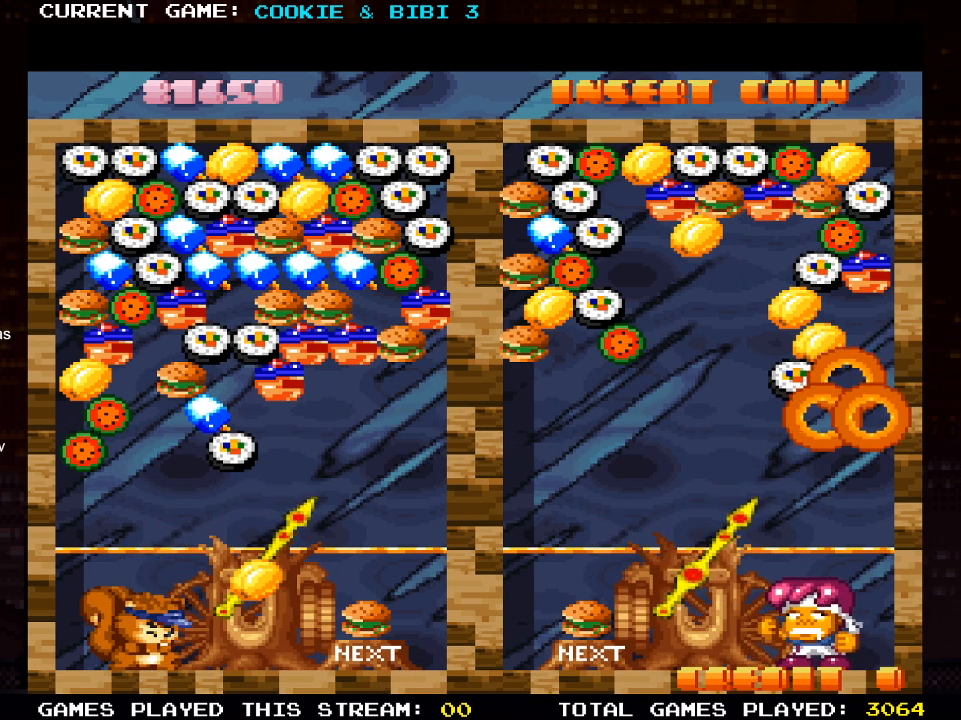
{"buttons": [], "left_stick": "center", "right_stick": "center", "events": [[83, "DPAD_LEFT", "down"], [183, "DPAD_LEFT", "up"], [300, "SQUARE", "down"], [450, "SQUARE", "up"]]}
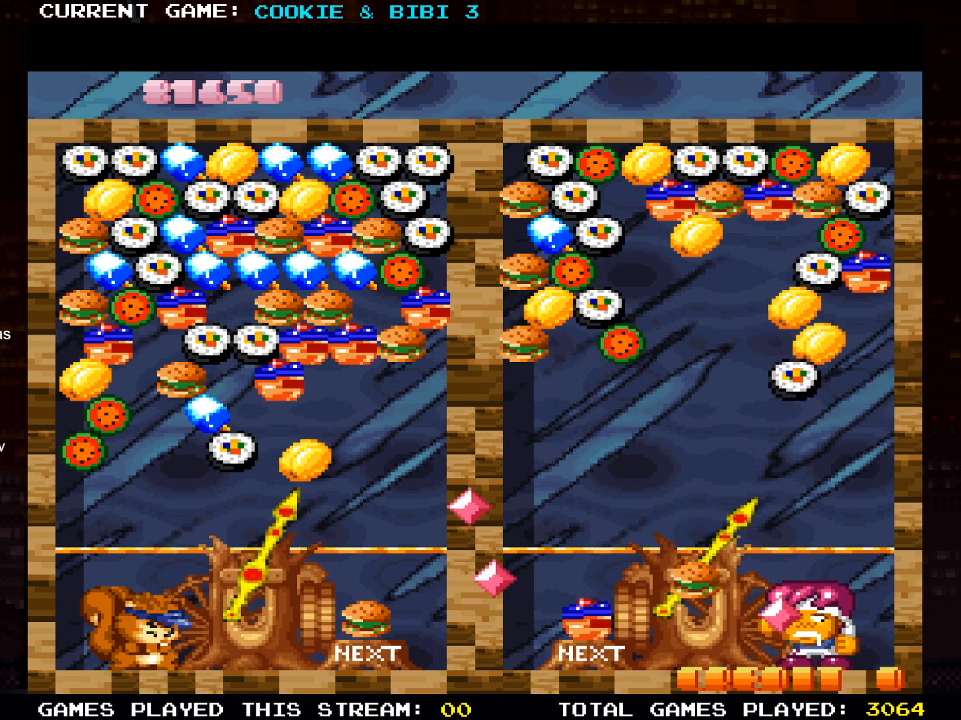
{"buttons": ["DPAD_LEFT"], "left_stick": "center", "right_stick": "center", "events": [[450, "DPAD_LEFT", "down"]]}
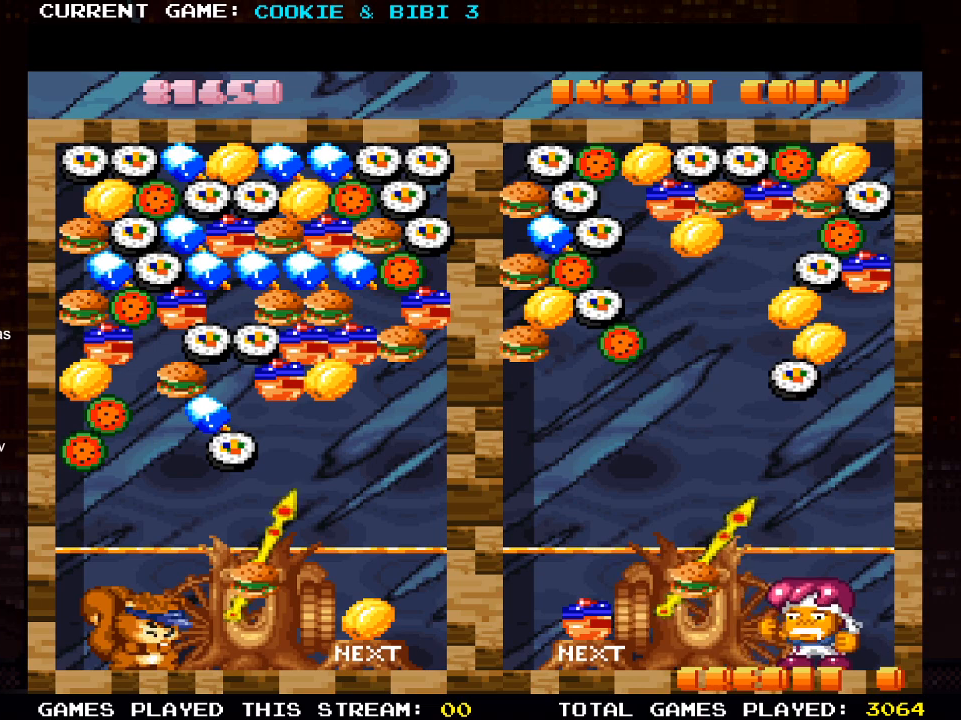
{"buttons": [], "left_stick": "center", "right_stick": "center", "events": [[383, "DPAD_LEFT", "up"]]}
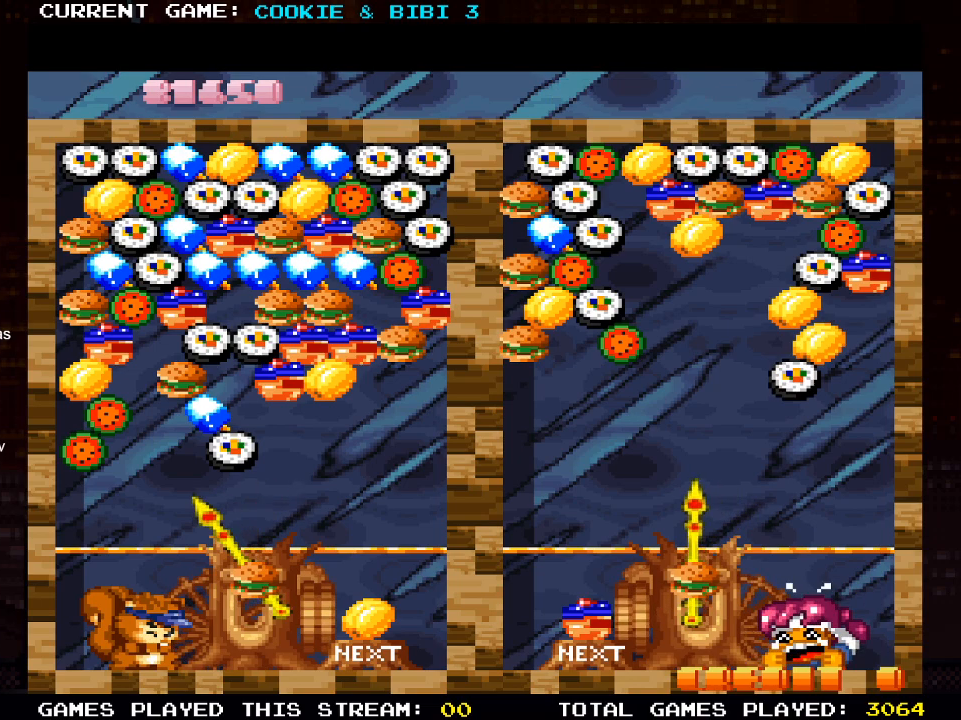
{"buttons": [], "left_stick": "center", "right_stick": "center", "events": []}
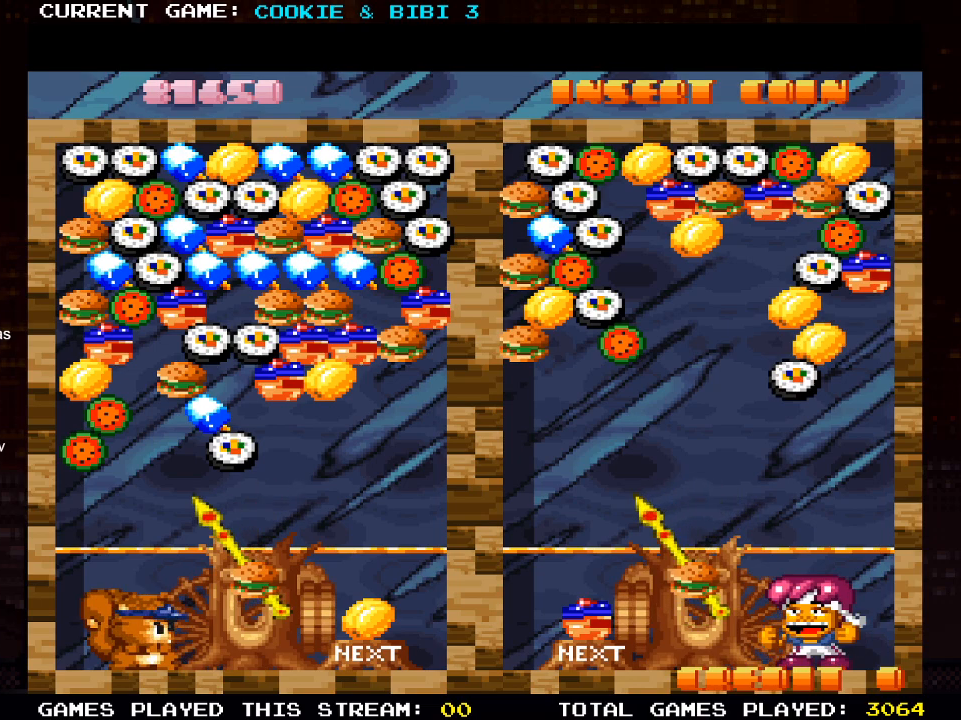
{"buttons": ["DPAD_RIGHT"], "left_stick": "center", "right_stick": "center", "events": [[100, "SQUARE", "down"], [217, "SQUARE", "up"], [367, "DPAD_RIGHT", "down"]]}
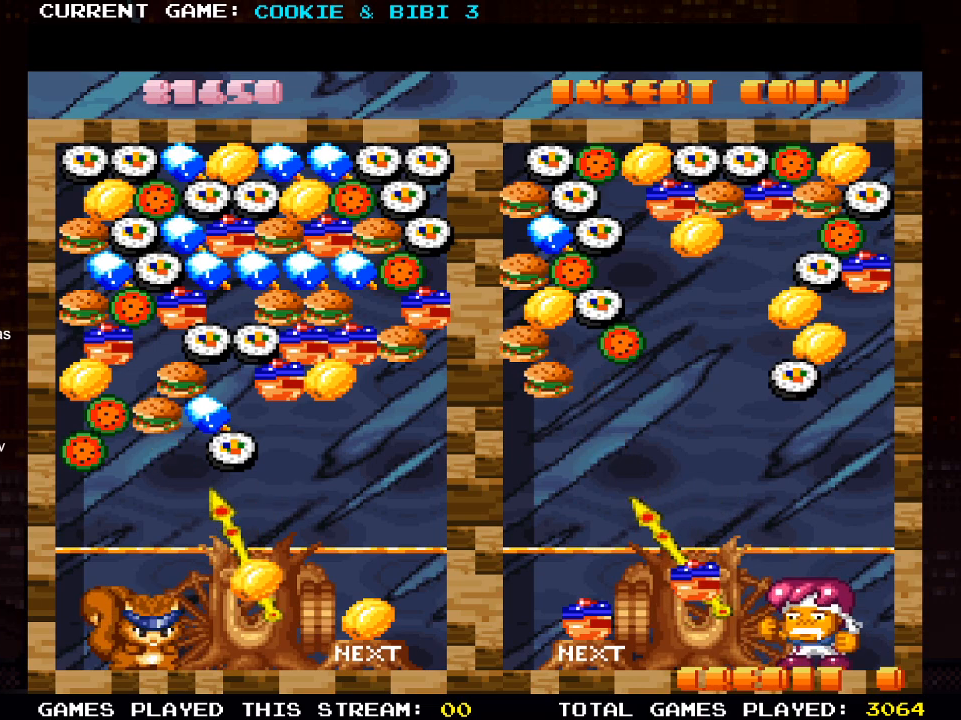
{"buttons": [], "left_stick": "center", "right_stick": "center", "events": [[433, "DPAD_RIGHT", "up"]]}
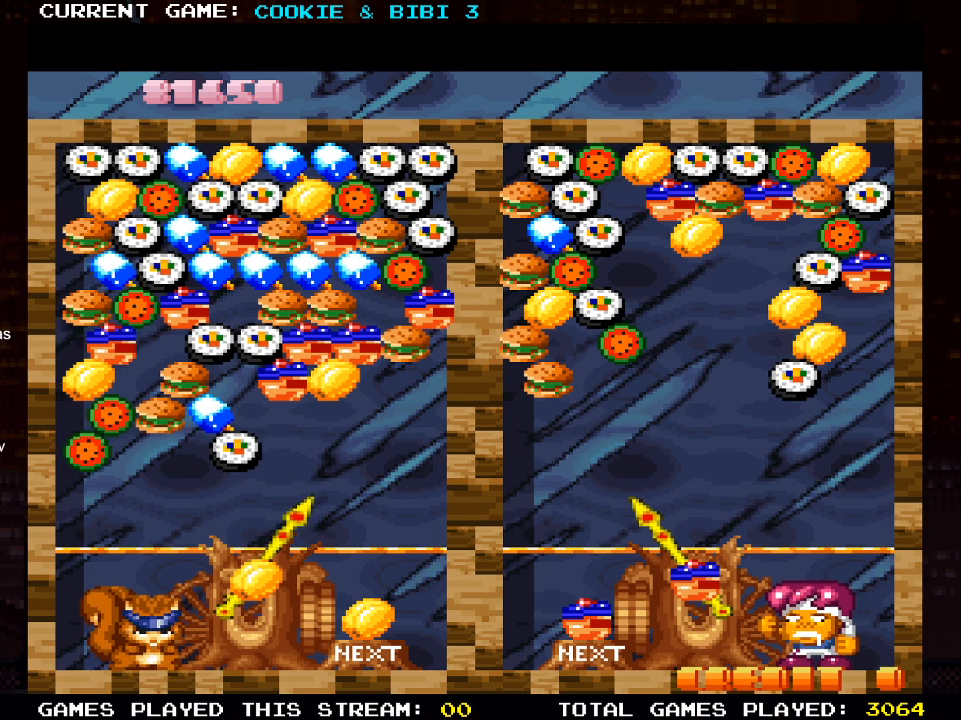
{"buttons": [], "left_stick": "center", "right_stick": "center", "events": [[17, "SQUARE", "down"], [117, "SQUARE", "up"]]}
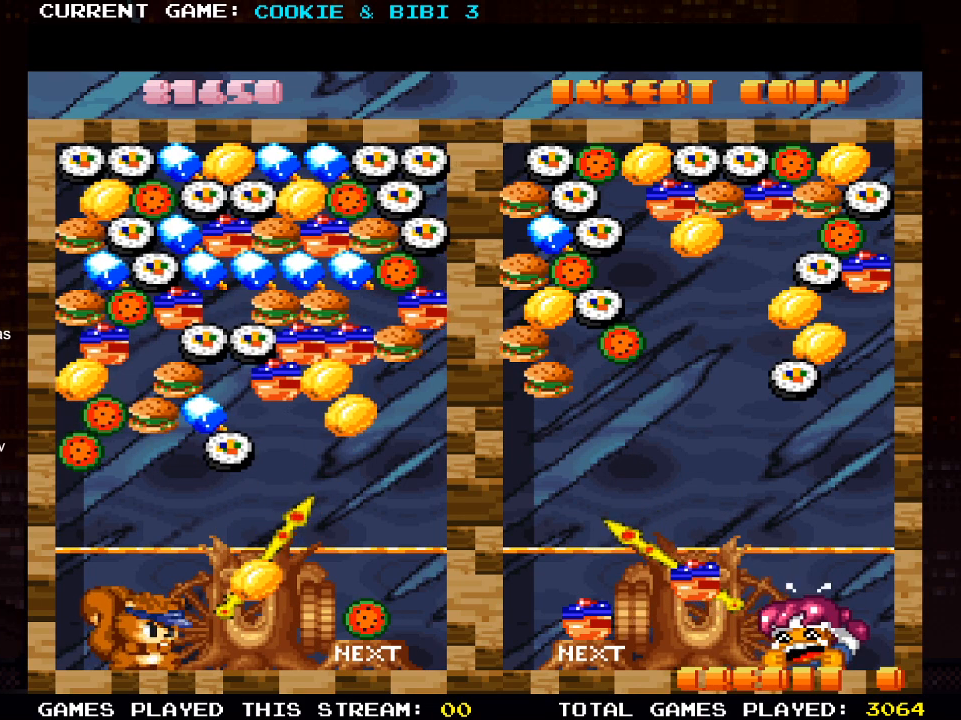
{"buttons": ["DPAD_LEFT"], "left_stick": "center", "right_stick": "center", "events": [[50, "SQUARE", "down"], [200, "SQUARE", "up"], [483, "DPAD_LEFT", "down"]]}
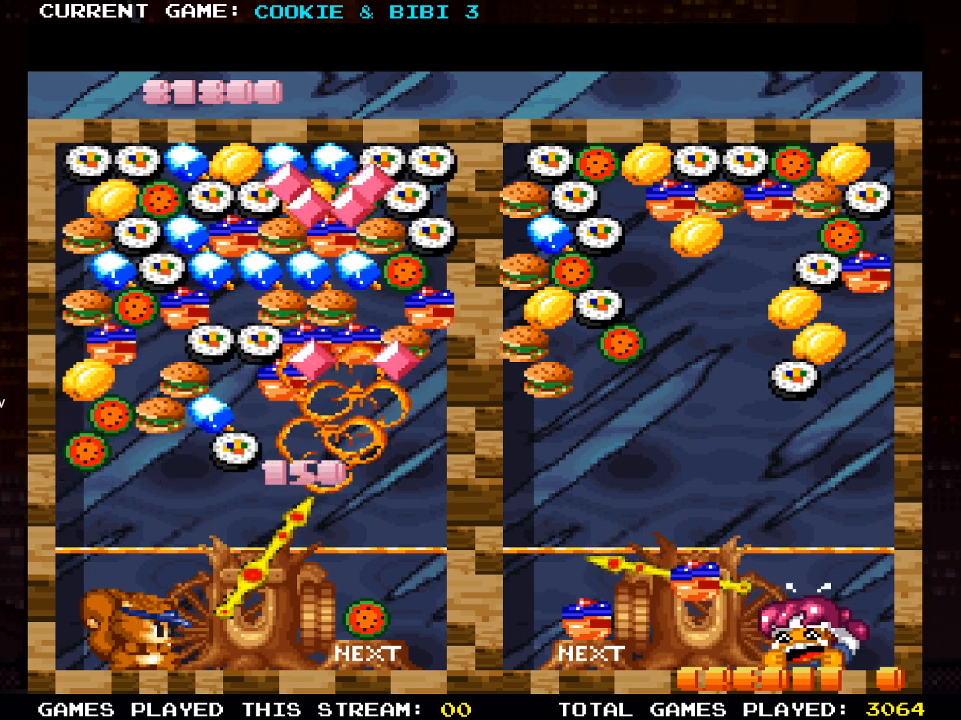
{"buttons": ["DPAD_LEFT"], "left_stick": "center", "right_stick": "center", "events": []}
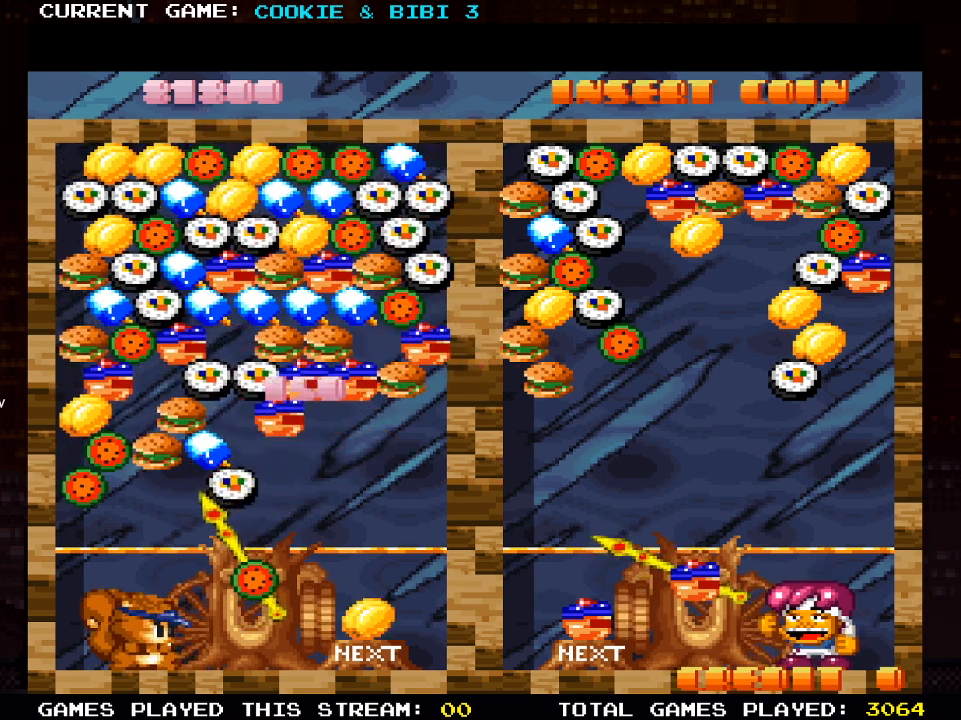
{"buttons": ["DPAD_RIGHT"], "left_stick": "center", "right_stick": "center", "events": [[250, "DPAD_LEFT", "up"], [367, "SQUARE", "down"], [483, "SQUARE", "up"], [500, "DPAD_RIGHT", "down"]]}
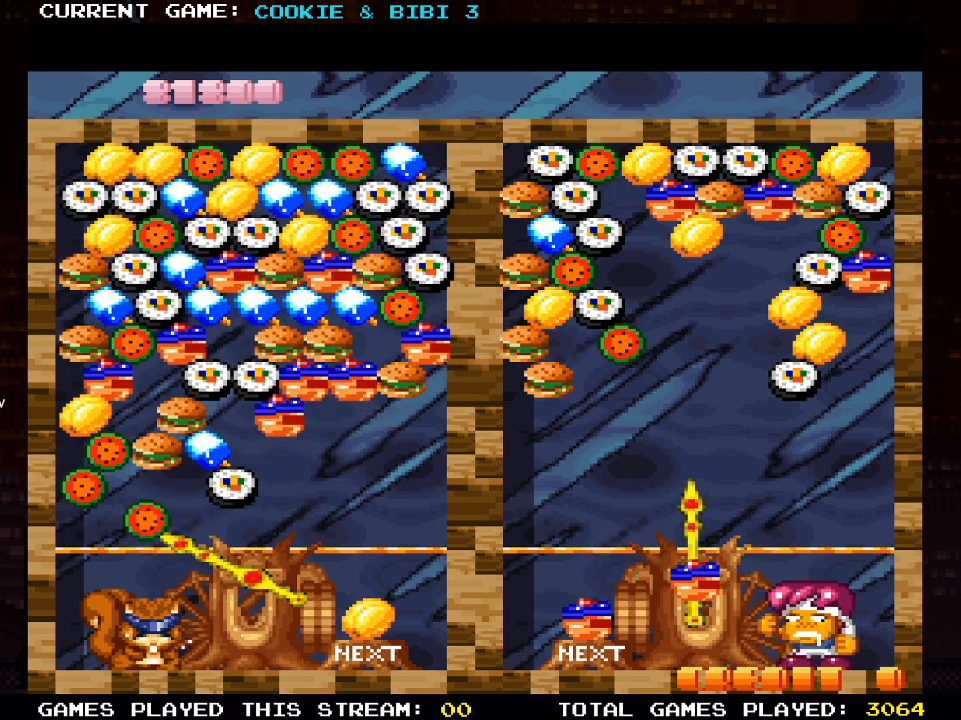
{"buttons": ["DPAD_RIGHT"], "left_stick": "center", "right_stick": "center", "events": []}
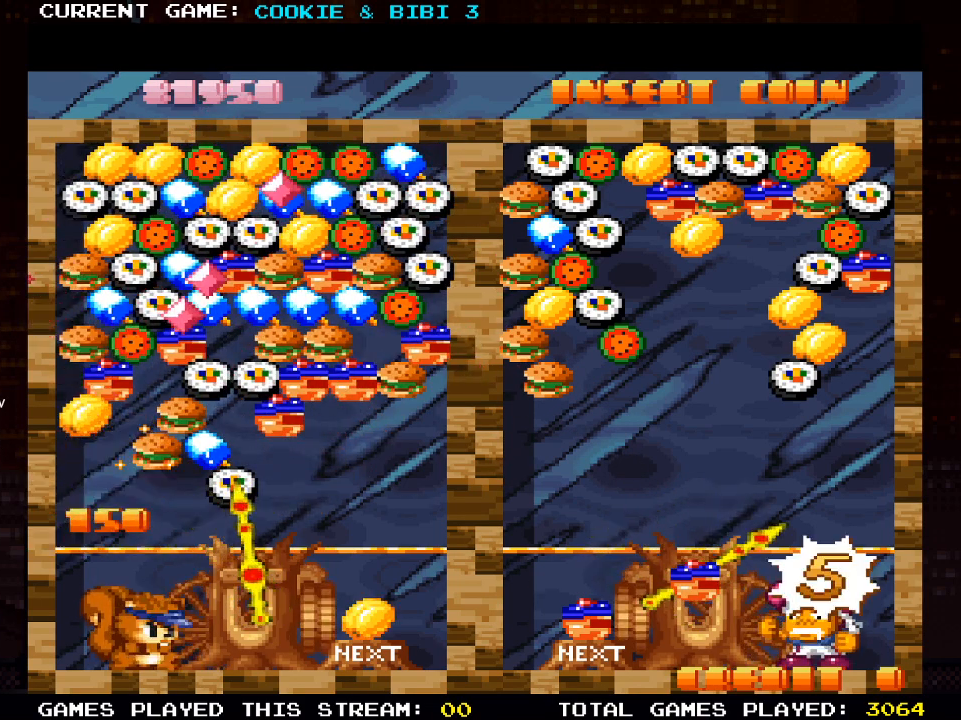
{"buttons": [], "left_stick": "center", "right_stick": "center", "events": [[467, "DPAD_RIGHT", "up"]]}
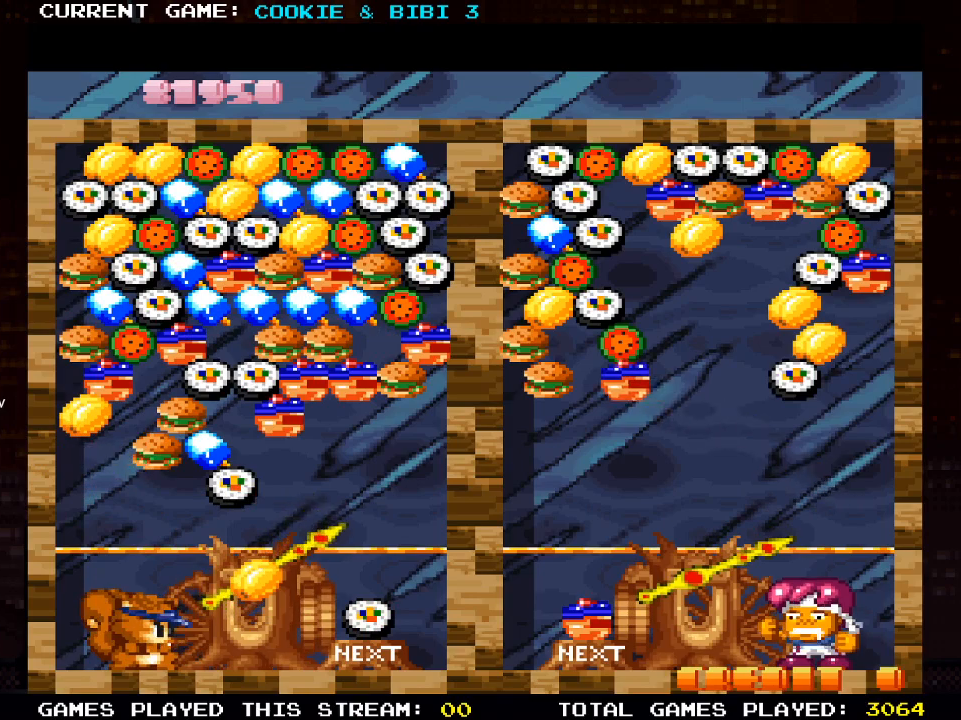
{"buttons": [], "left_stick": "center", "right_stick": "center", "events": [[233, "DPAD_LEFT", "down"], [350, "DPAD_LEFT", "up"]]}
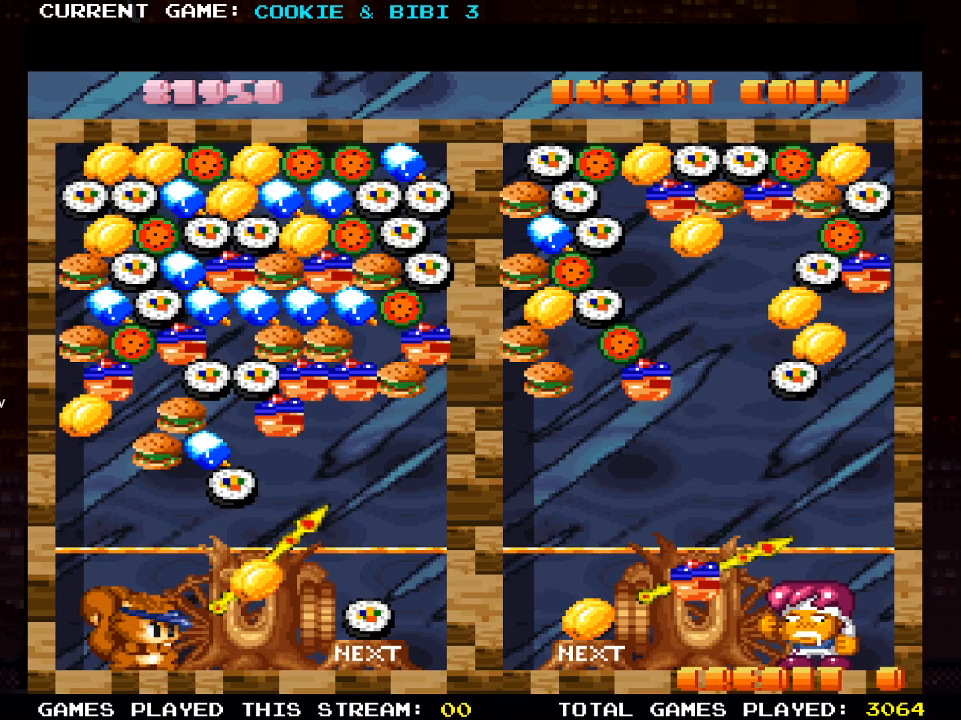
{"buttons": ["DPAD_LEFT"], "left_stick": "center", "right_stick": "center", "events": [[117, "SQUARE", "down"], [267, "SQUARE", "up"], [383, "DPAD_LEFT", "down"]]}
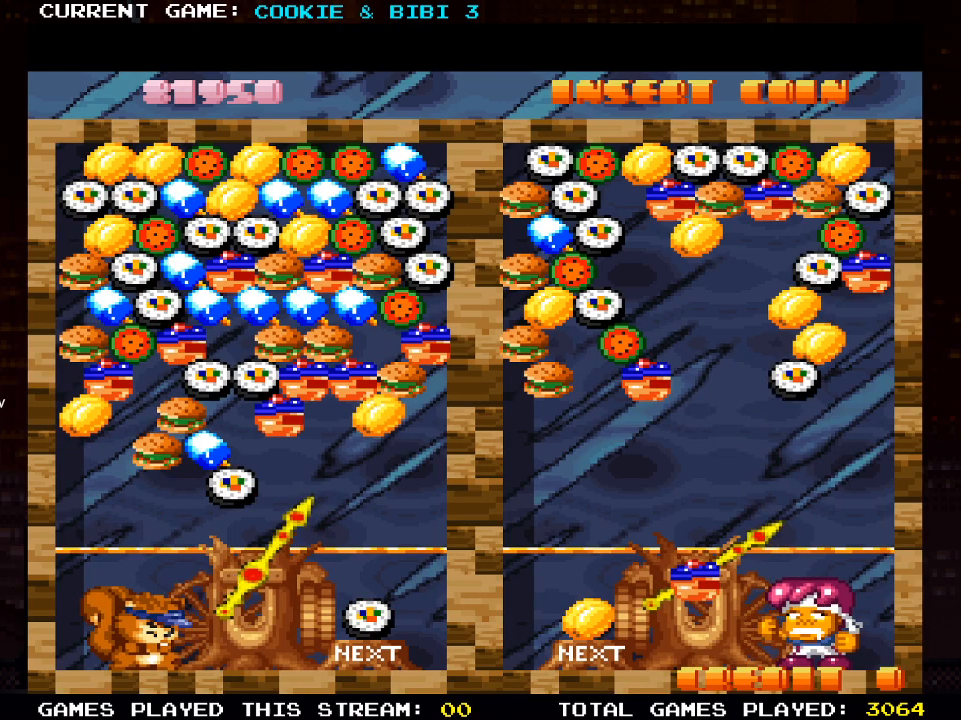
{"buttons": [], "left_stick": "center", "right_stick": "center", "events": [[450, "DPAD_LEFT", "up"]]}
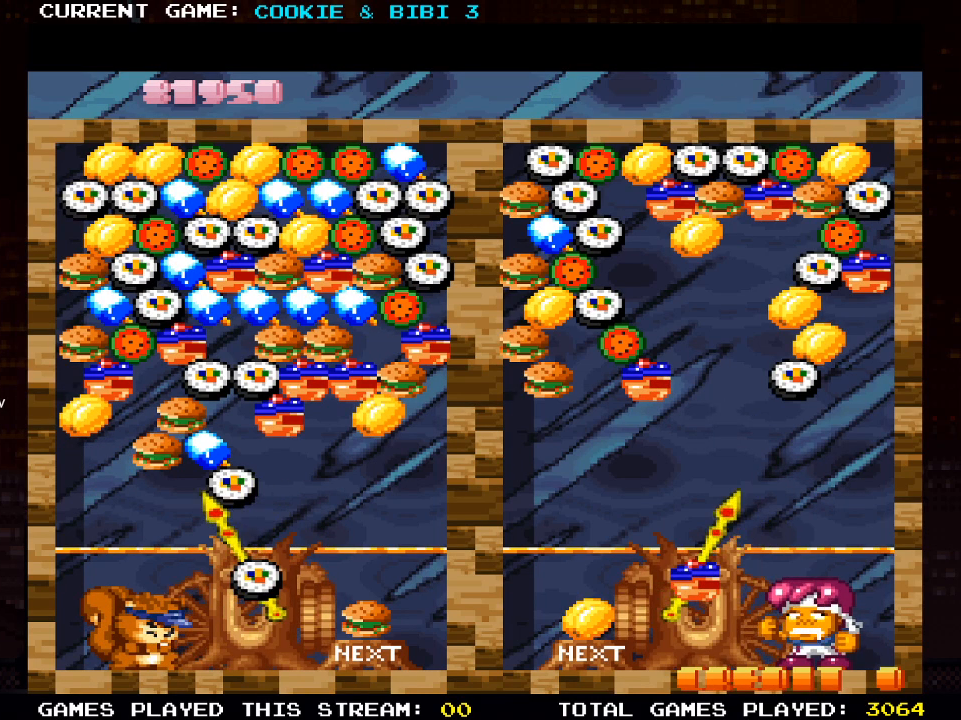
{"buttons": [], "left_stick": "center", "right_stick": "center", "events": [[100, "DPAD_RIGHT", "down"], [383, "DPAD_RIGHT", "up"]]}
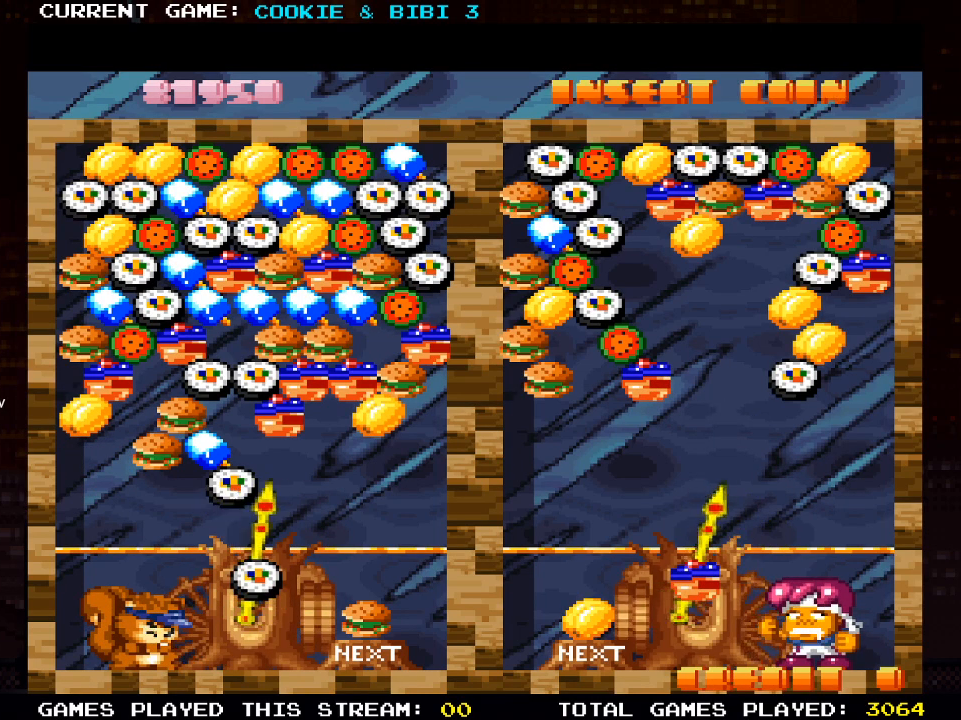
{"buttons": ["DPAD_LEFT"], "left_stick": "center", "right_stick": "center", "events": [[50, "DPAD_LEFT", "down"], [117, "DPAD_LEFT", "up"], [233, "SQUARE", "down"], [333, "SQUARE", "up"], [367, "DPAD_LEFT", "down"]]}
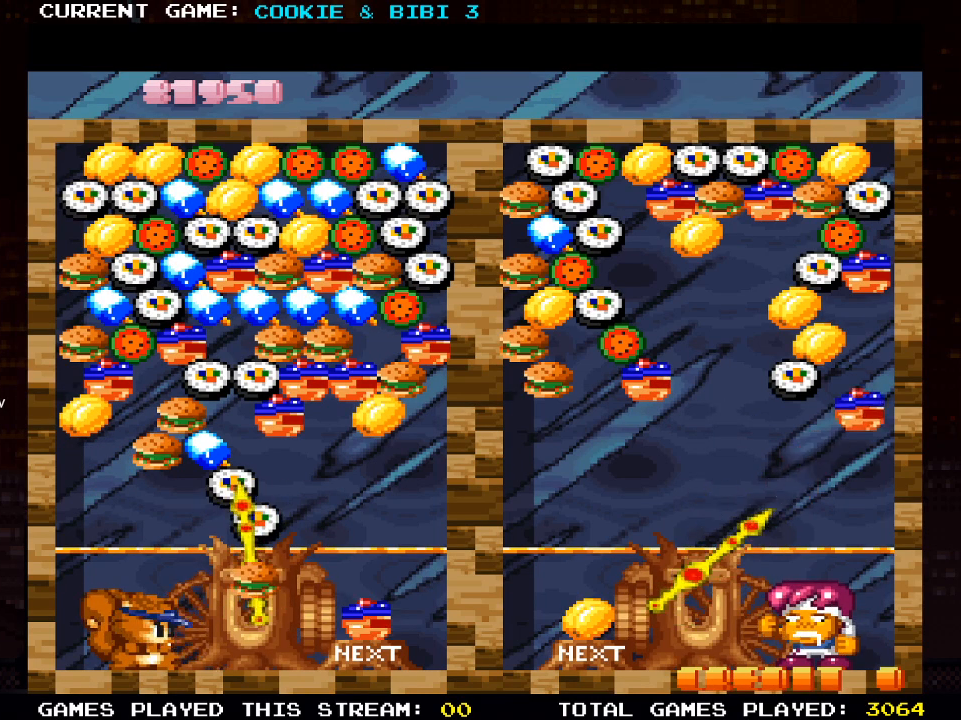
{"buttons": [], "left_stick": "center", "right_stick": "center", "events": [[350, "DPAD_LEFT", "up"]]}
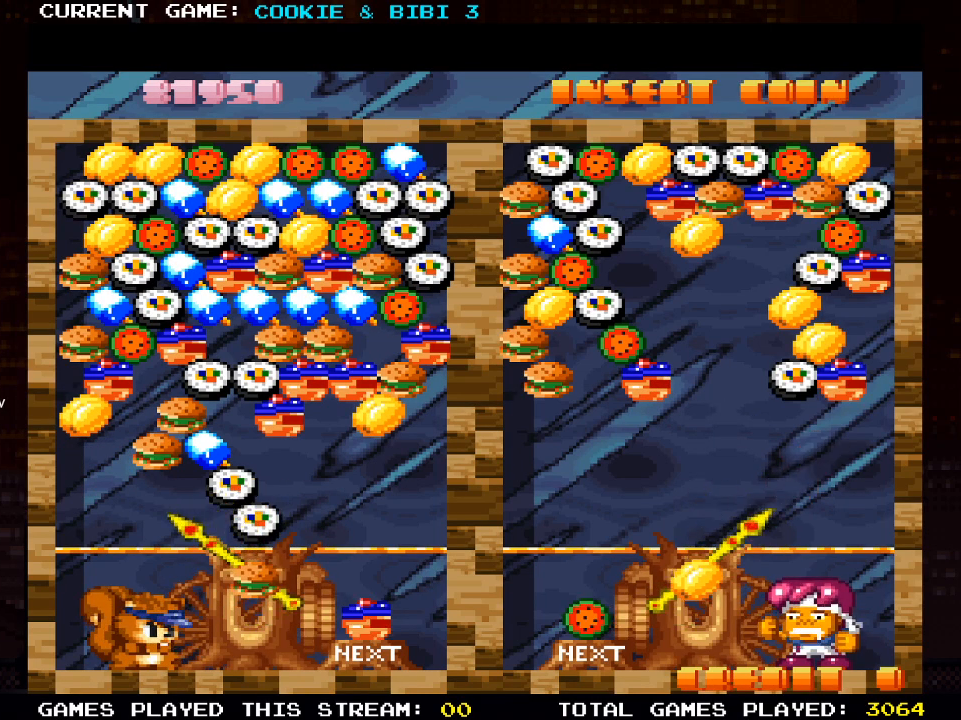
{"buttons": ["SQUARE"], "left_stick": "center", "right_stick": "center", "events": [[100, "DPAD_LEFT", "down"], [183, "DPAD_LEFT", "up"], [467, "SQUARE", "down"]]}
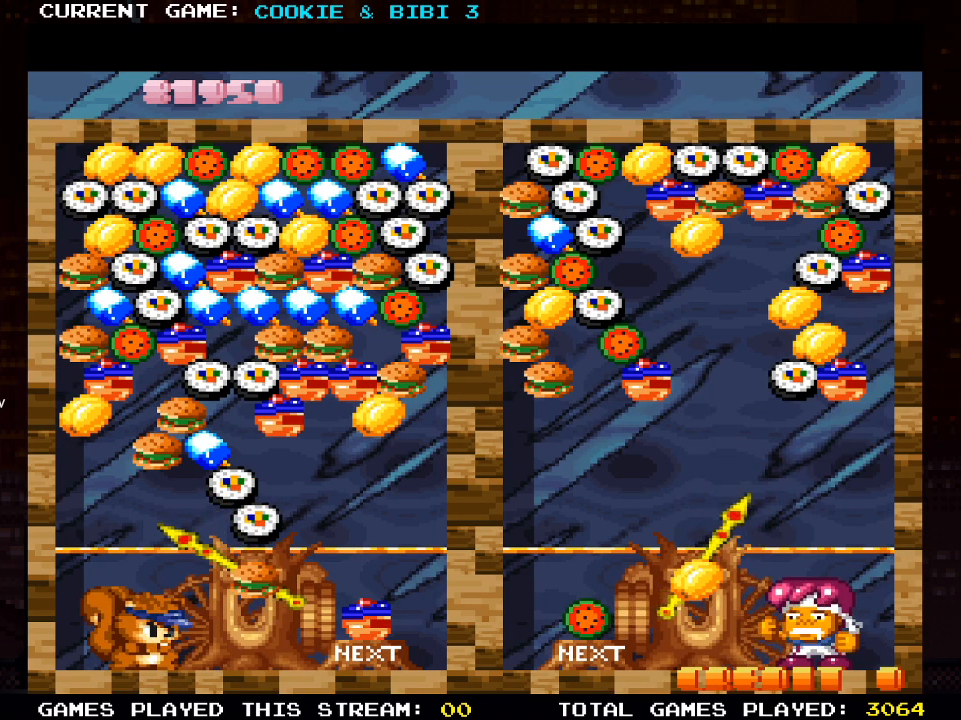
{"buttons": ["DPAD_RIGHT"], "left_stick": "center", "right_stick": "center", "events": [[83, "SQUARE", "up"], [433, "DPAD_RIGHT", "down"]]}
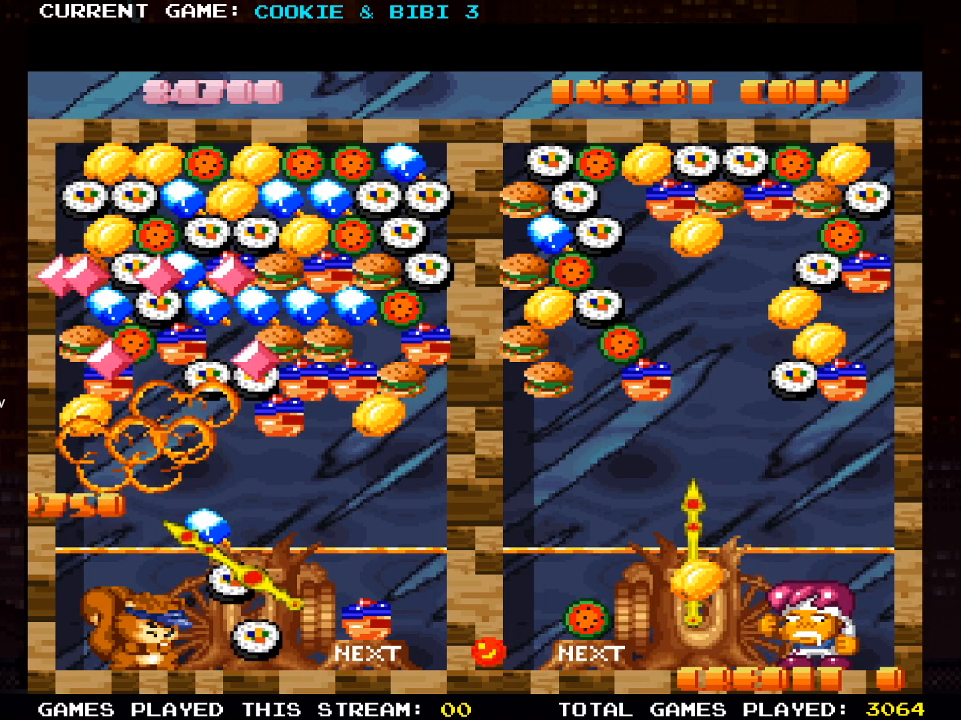
{"buttons": ["DPAD_RIGHT"], "left_stick": "center", "right_stick": "center", "events": []}
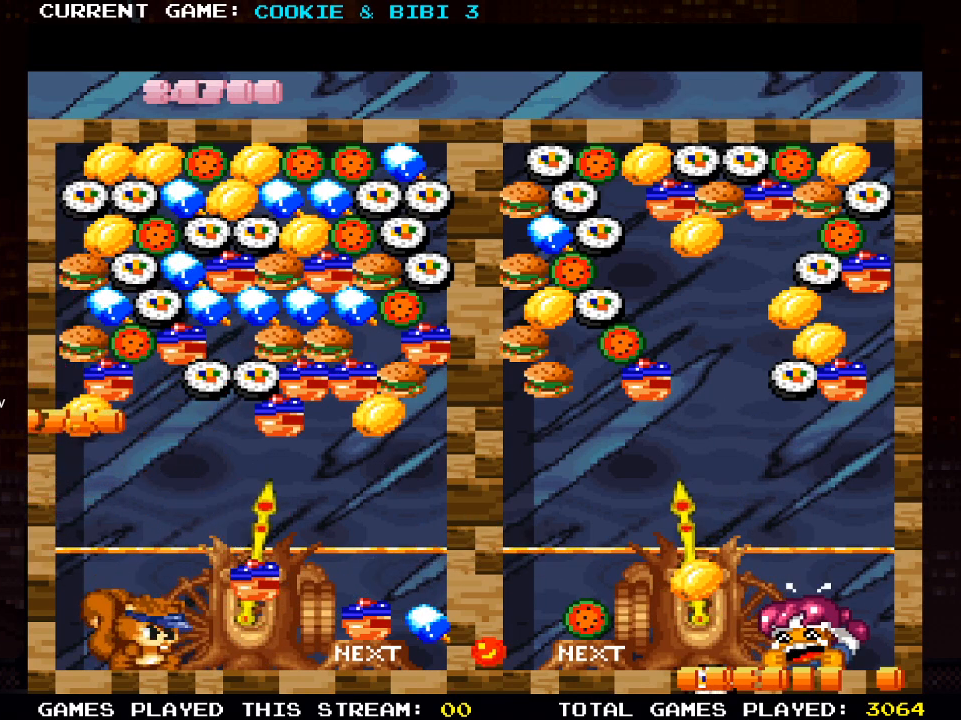
{"buttons": [], "left_stick": "center", "right_stick": "center", "events": [[50, "DPAD_RIGHT", "up"], [133, "SQUARE", "down"], [250, "SQUARE", "up"]]}
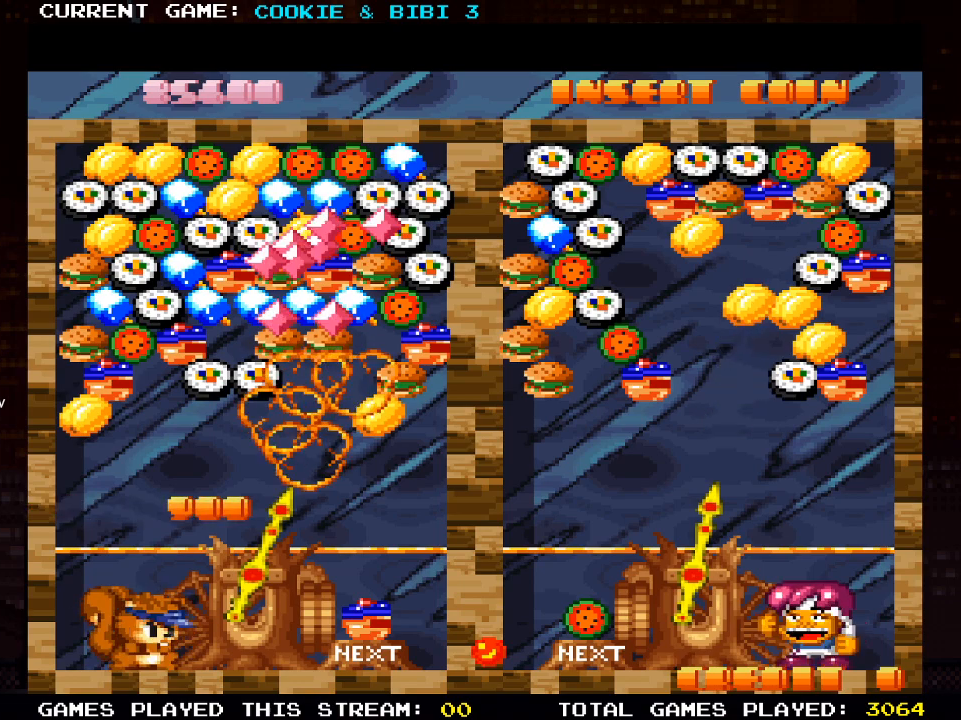
{"buttons": [], "left_stick": "center", "right_stick": "center", "events": [[367, "DPAD_LEFT", "down"], [483, "DPAD_LEFT", "up"]]}